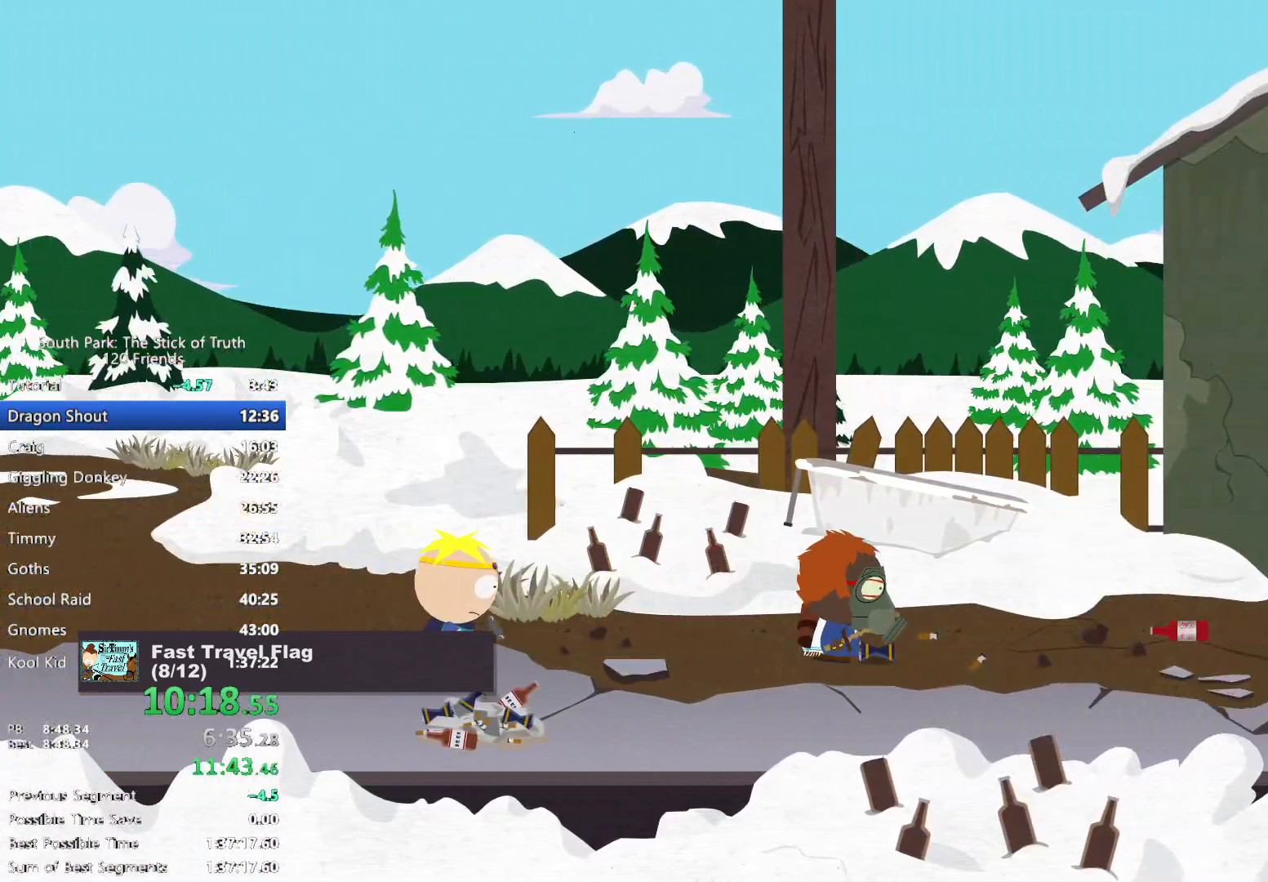
Gameplay with a controller (Xbox layout); each line is a JSON object with the inputs held at the frame after it (dt_ms = milliseconds from this image to that frame). "events" lists button and stick changes between this image and that frame as [ms after this image, input, new state], when the widget could be followed in between. Not read: HOME L3 R3 SELECT.
{"dt_ms": 500, "buttons": ["B"], "left_stick": "right", "right_stick": "center", "events": []}
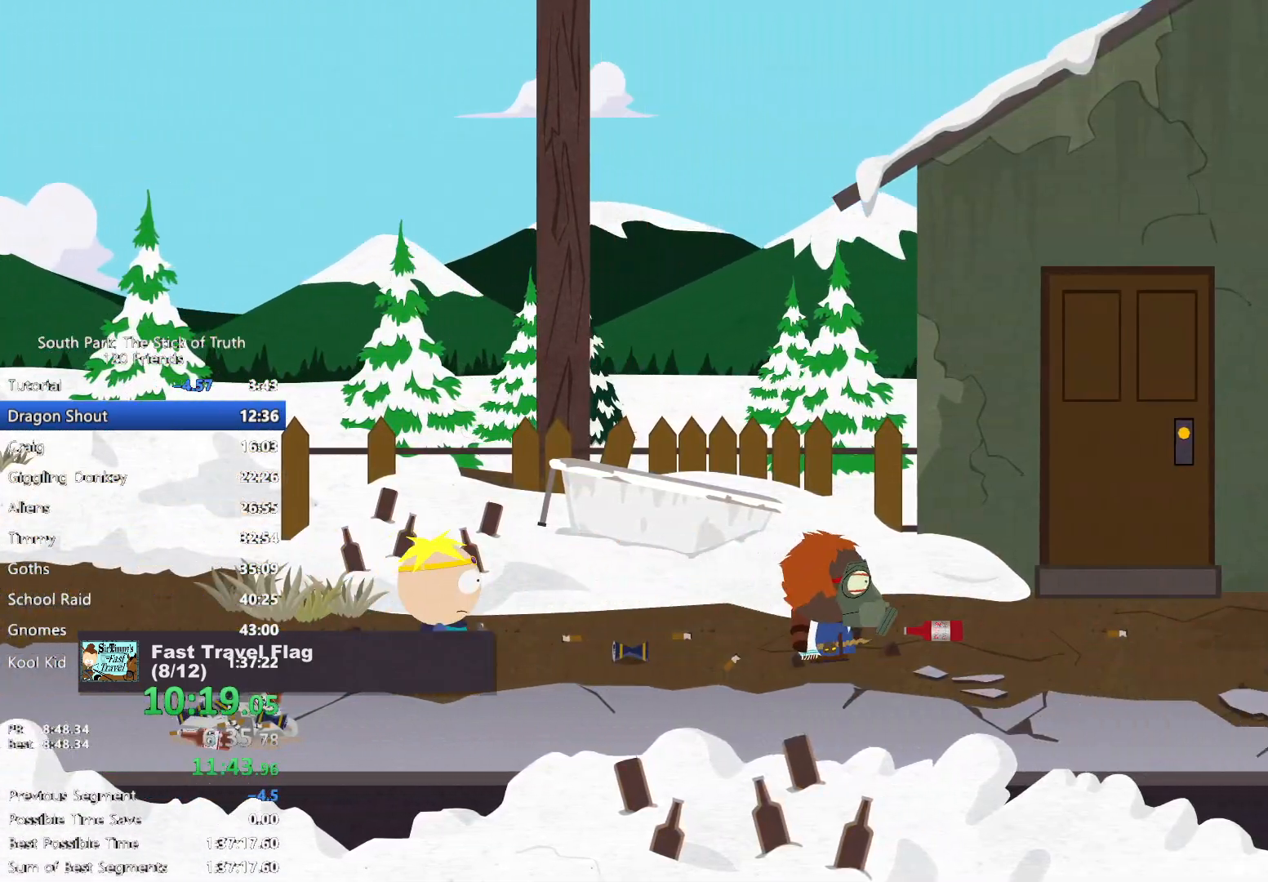
{"dt_ms": 500, "buttons": ["B"], "left_stick": "up-right", "right_stick": "center", "events": [[150, "R1", "down"], [217, "left_stick", "up-right"], [250, "R1", "up"]]}
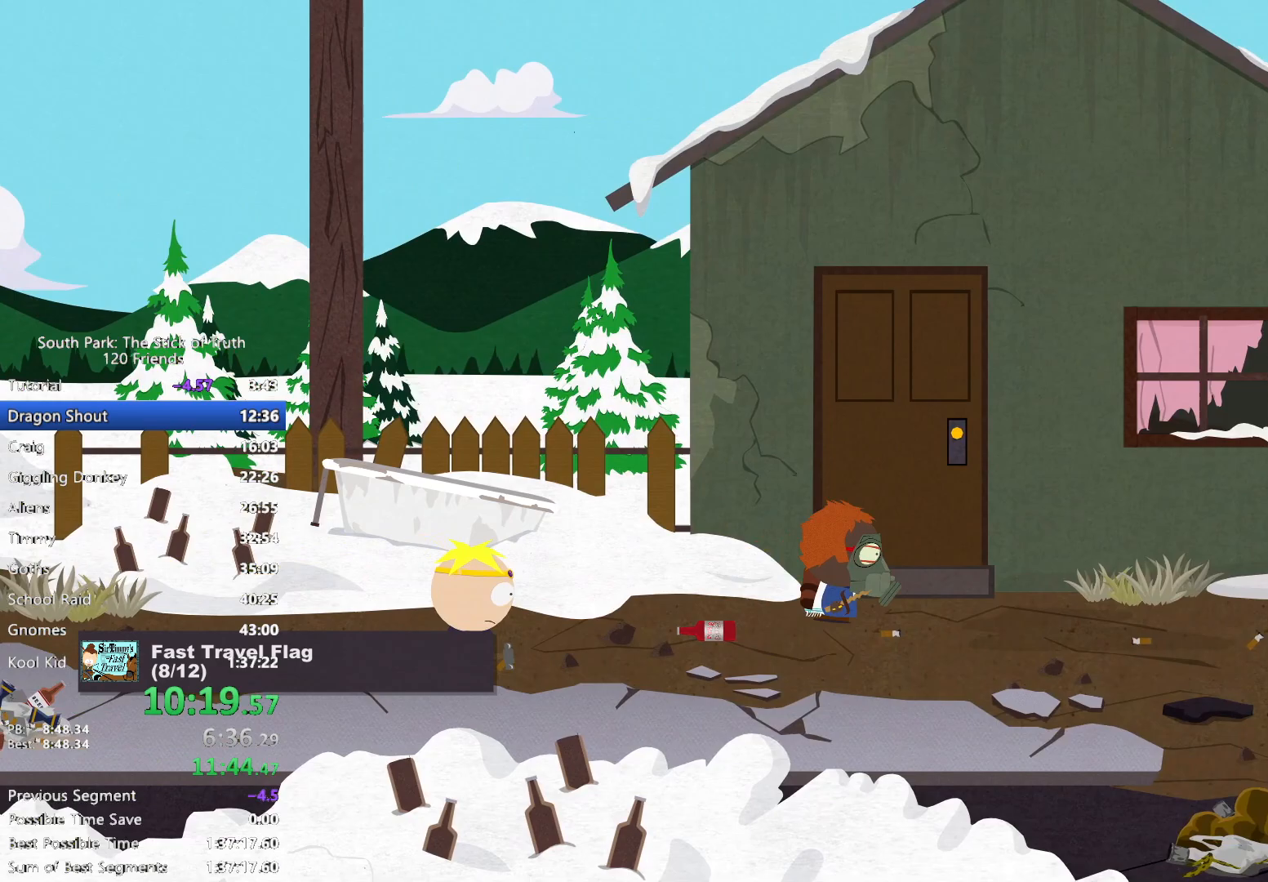
{"dt_ms": 500, "buttons": ["B"], "left_stick": "center", "right_stick": "center", "events": [[83, "A", "down"], [100, "B", "up"], [150, "A", "up"], [217, "A", "down"], [217, "left_stick", "center"], [267, "A", "up"], [350, "B", "down"]]}
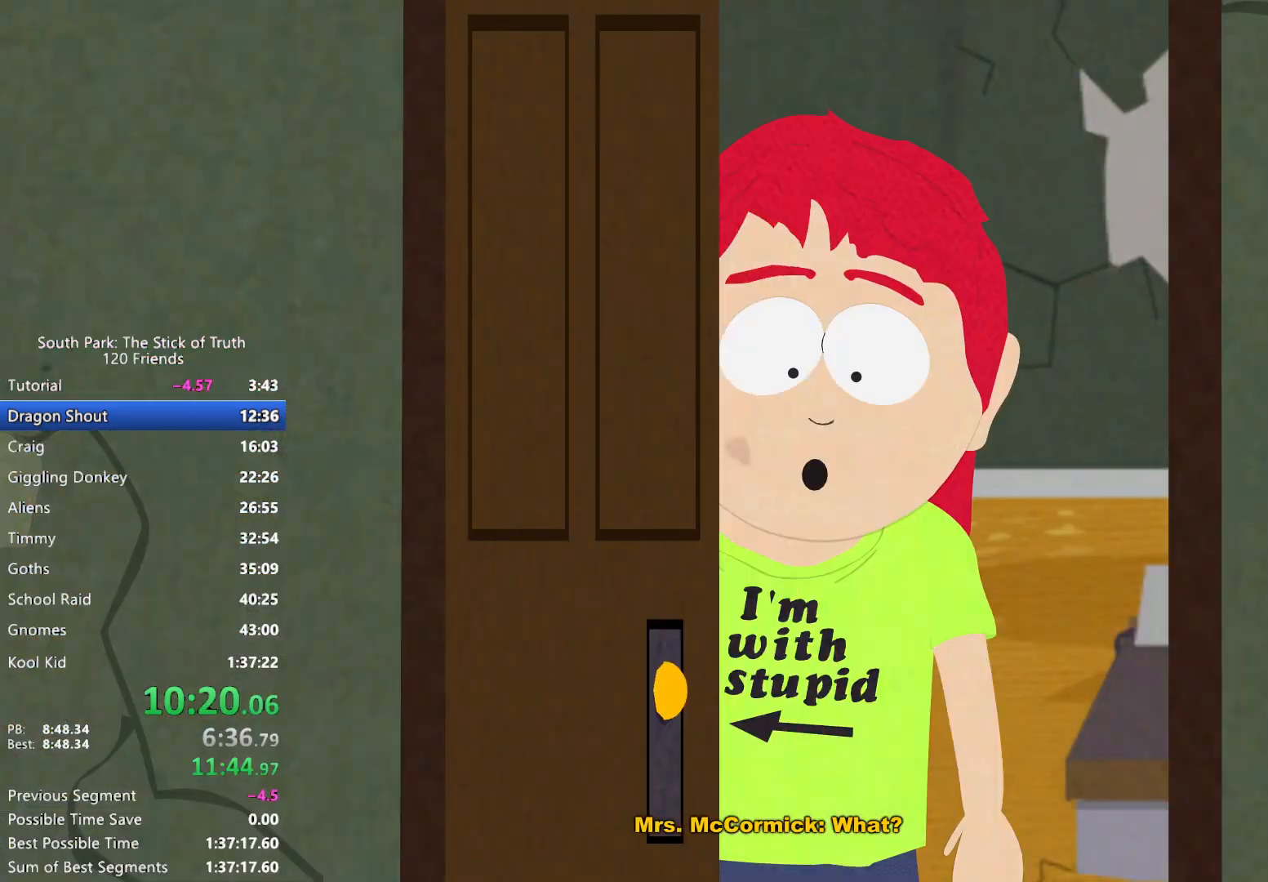
{"dt_ms": 500, "buttons": ["B"], "left_stick": "center", "right_stick": "center", "events": []}
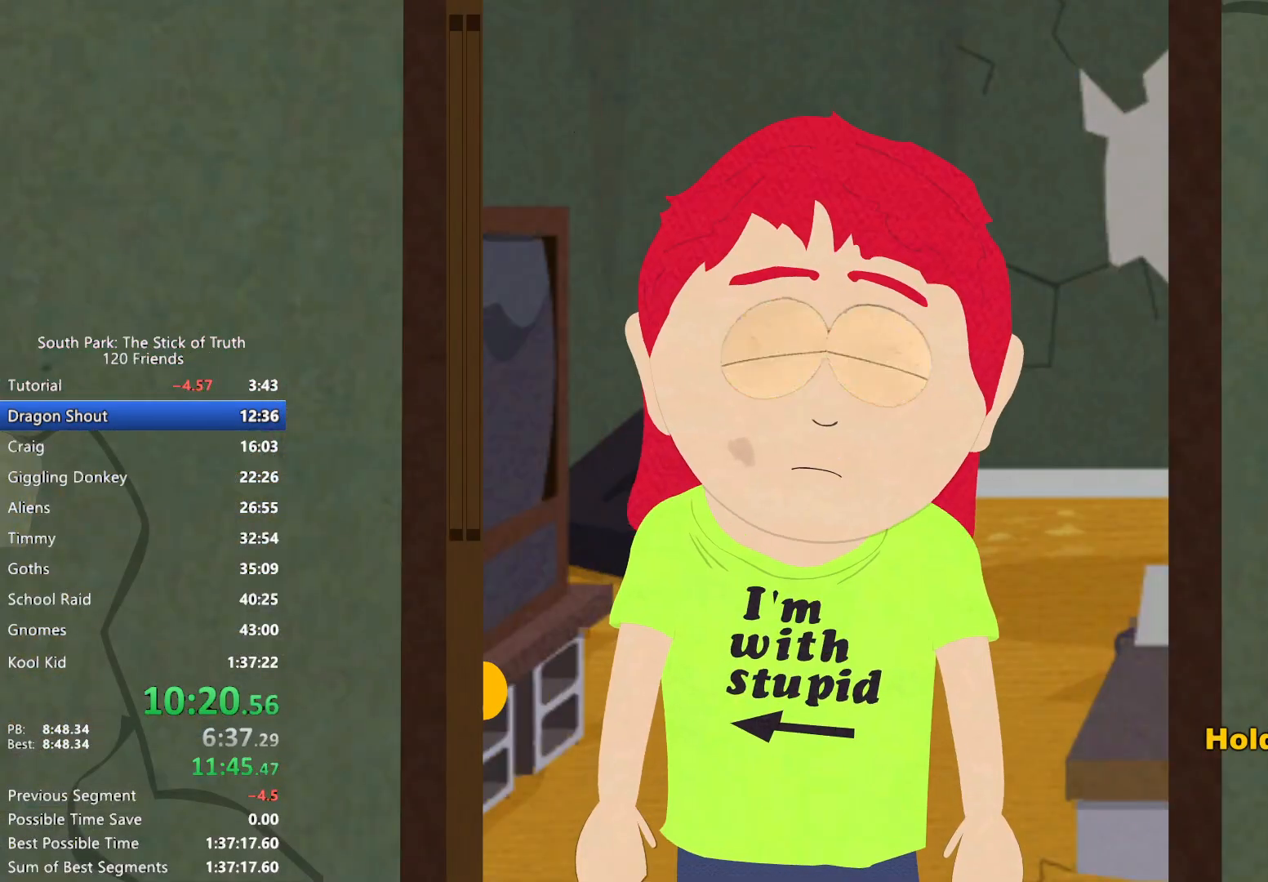
{"dt_ms": 500, "buttons": ["B"], "left_stick": "center", "right_stick": "center", "events": []}
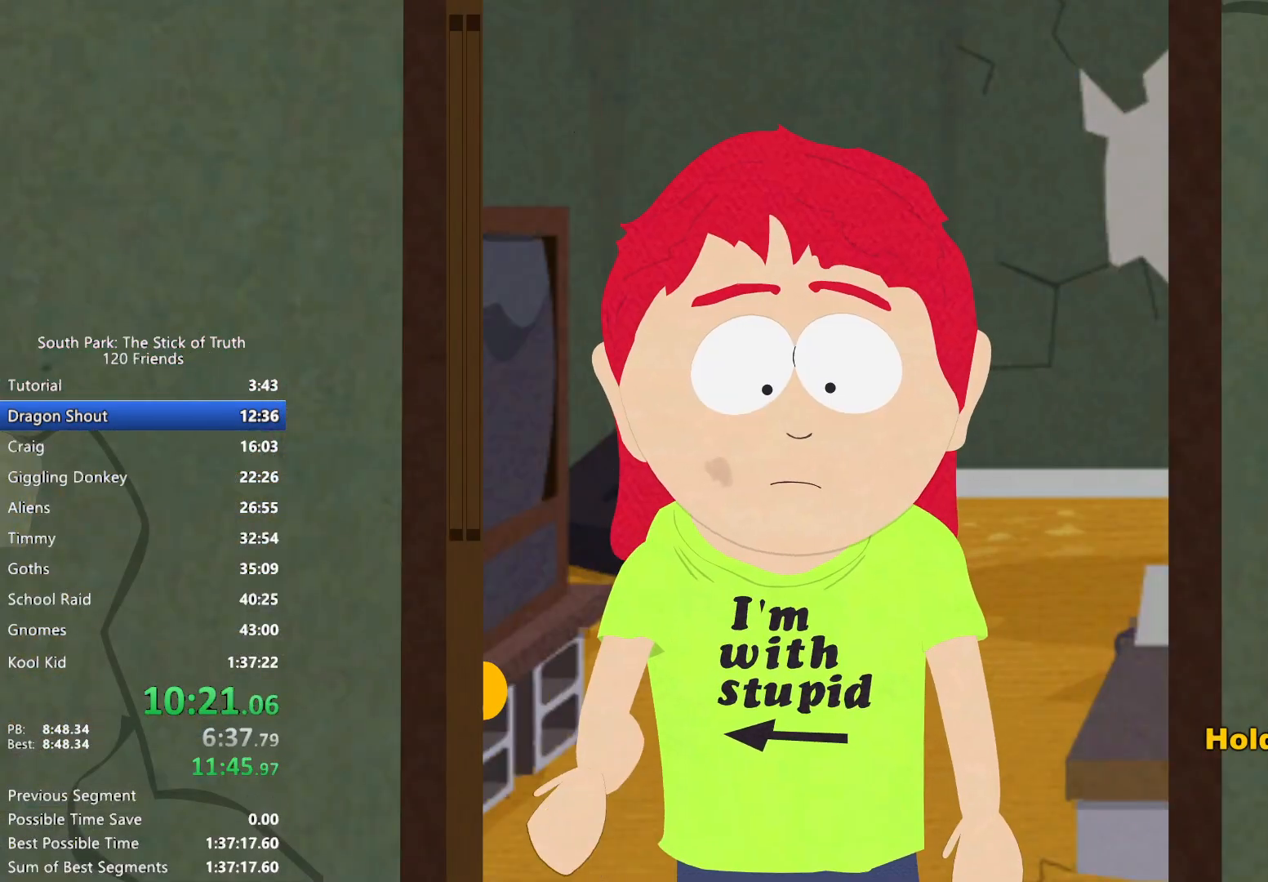
{"dt_ms": 1000, "buttons": ["B"], "left_stick": "right", "right_stick": "center", "events": [[100, "left_stick", "right"], [267, "left_stick", "down-right"], [400, "left_stick", "right"]]}
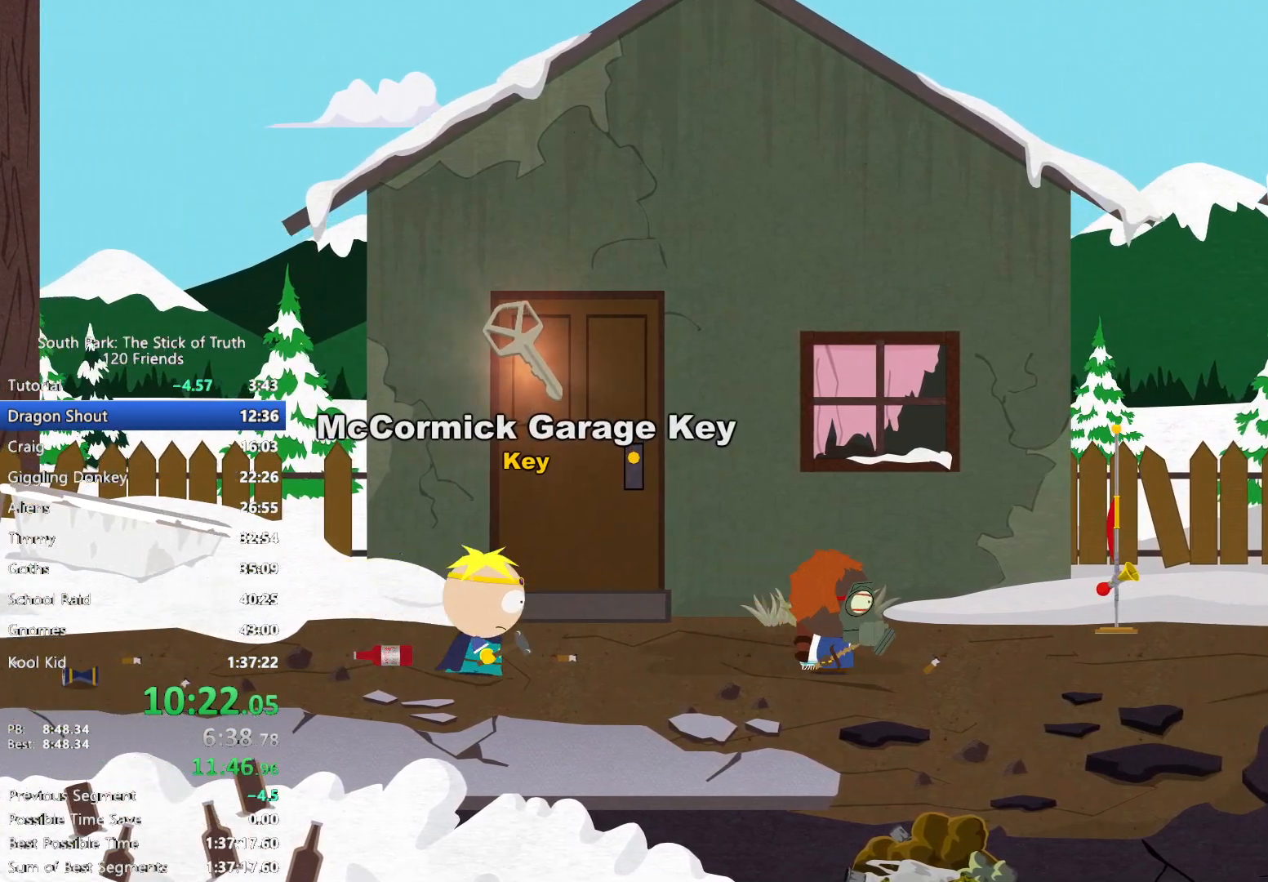
{"dt_ms": 500, "buttons": ["B"], "left_stick": "right", "right_stick": "center", "events": []}